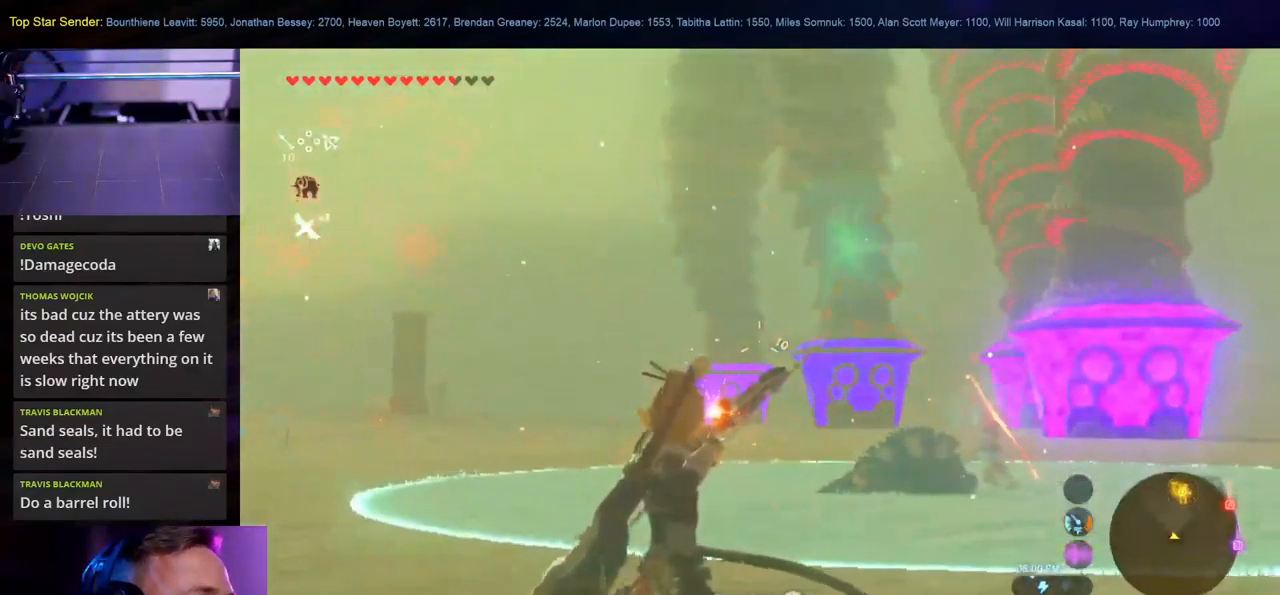
Gameplay with a controller (Nintendo layout); each line is a JSON object with the inputs held at the frame after it. "events" lists button and stick changes between this image and that frame as [ms after this image, input, new state], when the widget could be followed in between. Not read: L1 L2 L3 R1 R2 R3.
{"buttons": [], "left_stick": "up", "right_stick": "center", "events": [[283, "right_stick", "right"], [350, "right_stick", "center"], [500, "left_stick", "up"]]}
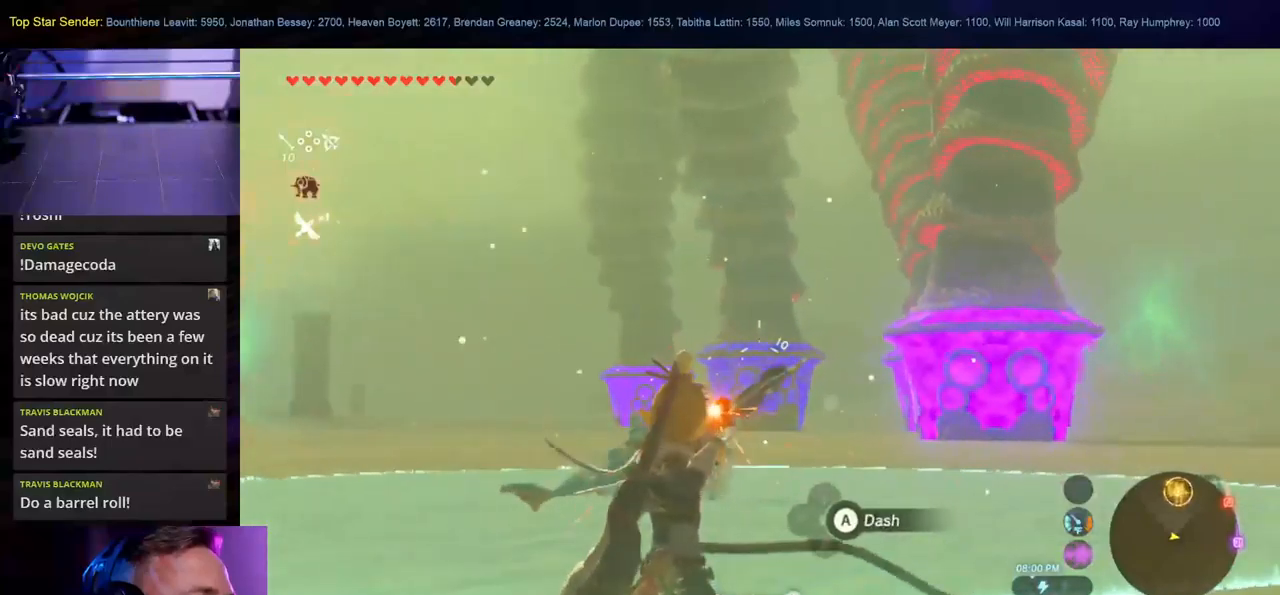
{"buttons": [], "left_stick": "up", "right_stick": "center", "events": []}
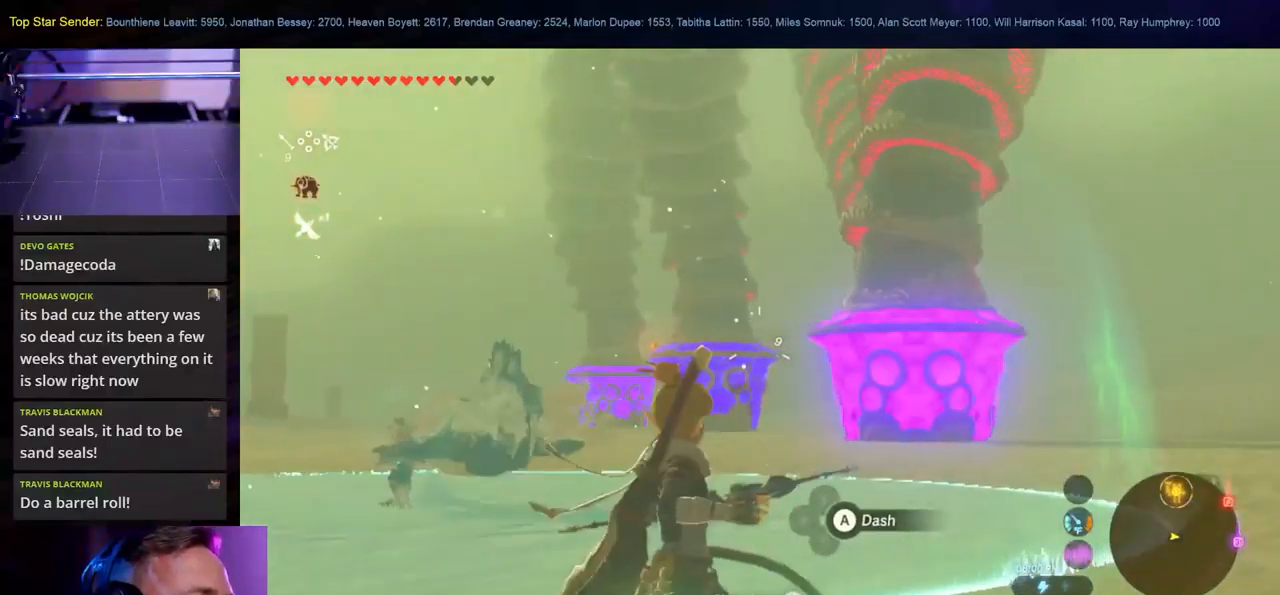
{"buttons": [], "left_stick": "up-left", "right_stick": "center", "events": [[50, "right_stick", "down-left"], [166, "right_stick", "center"], [400, "left_stick", "up-left"]]}
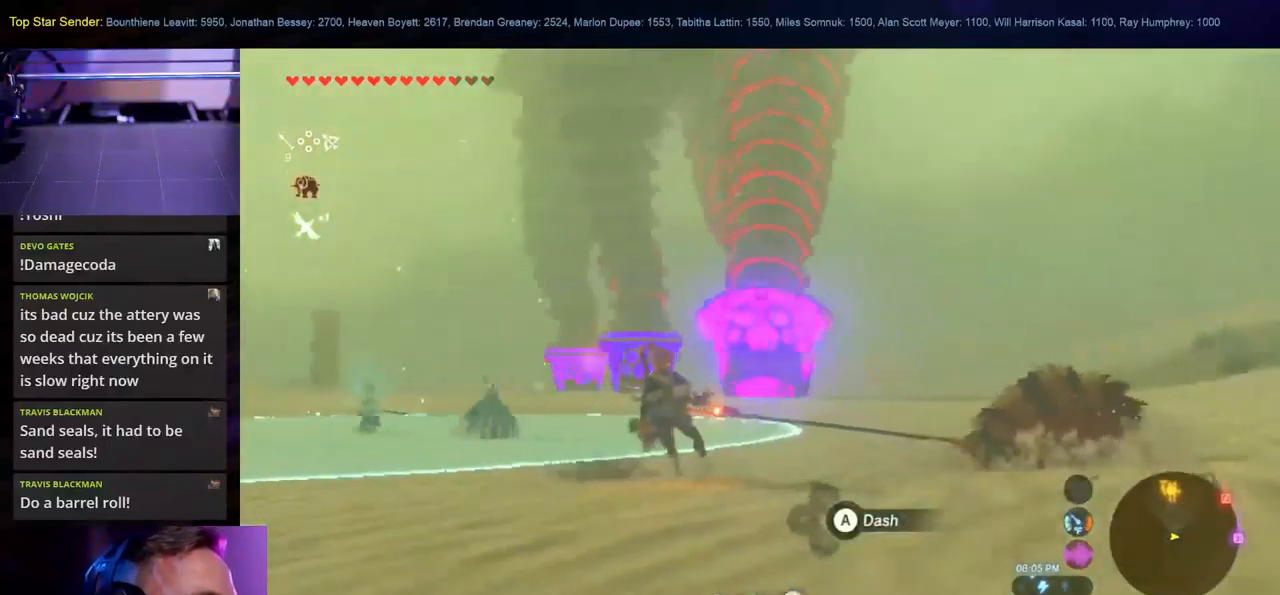
{"buttons": [], "left_stick": "up-left", "right_stick": "left", "events": [[300, "right_stick", "left"]]}
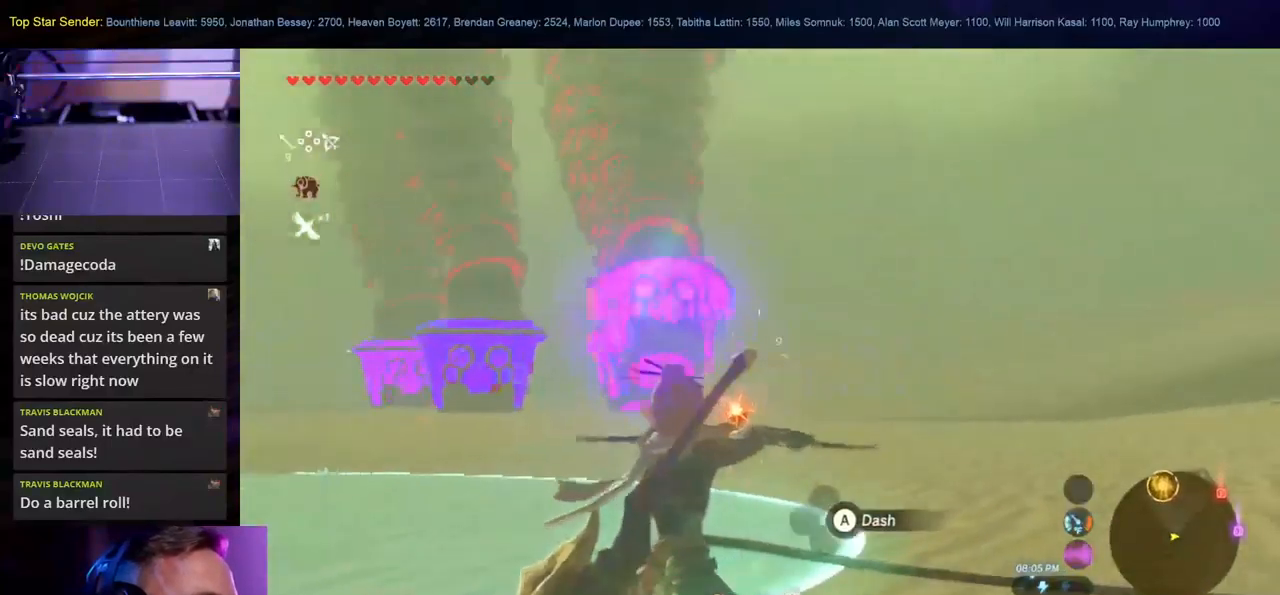
{"buttons": [], "left_stick": "up-left", "right_stick": "up-left", "events": [[33, "right_stick", "center"], [100, "right_stick", "left"], [283, "right_stick", "center"], [433, "right_stick", "up-left"]]}
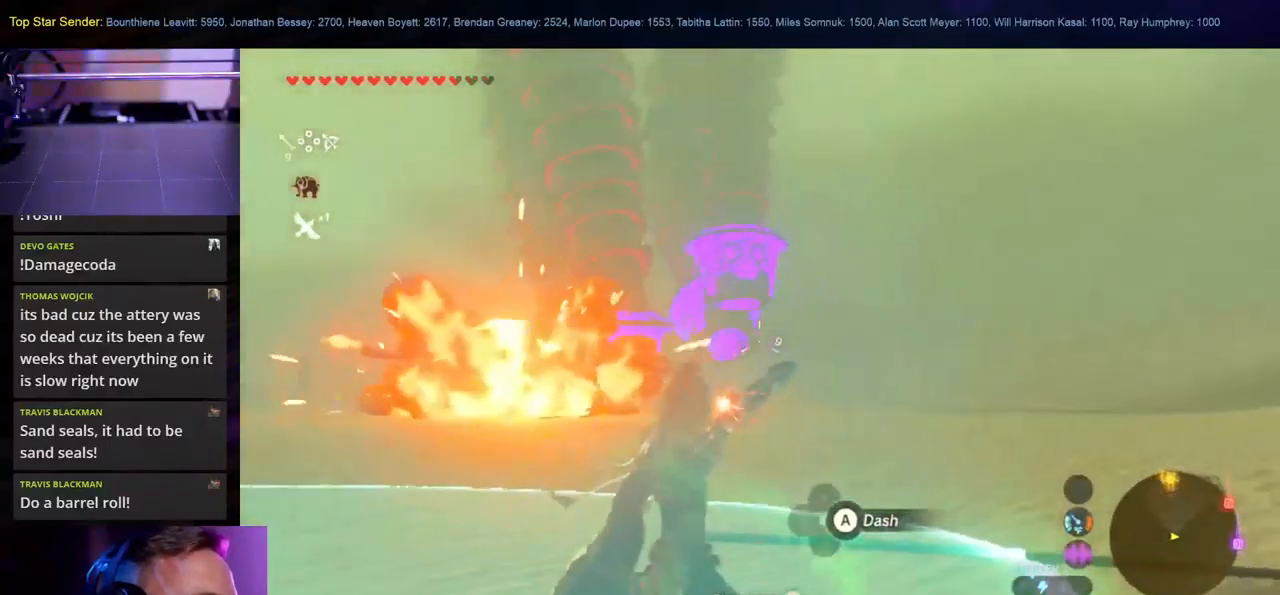
{"buttons": [], "left_stick": "up-left", "right_stick": "center", "events": [[66, "right_stick", "center"], [300, "right_stick", "left"], [383, "right_stick", "center"]]}
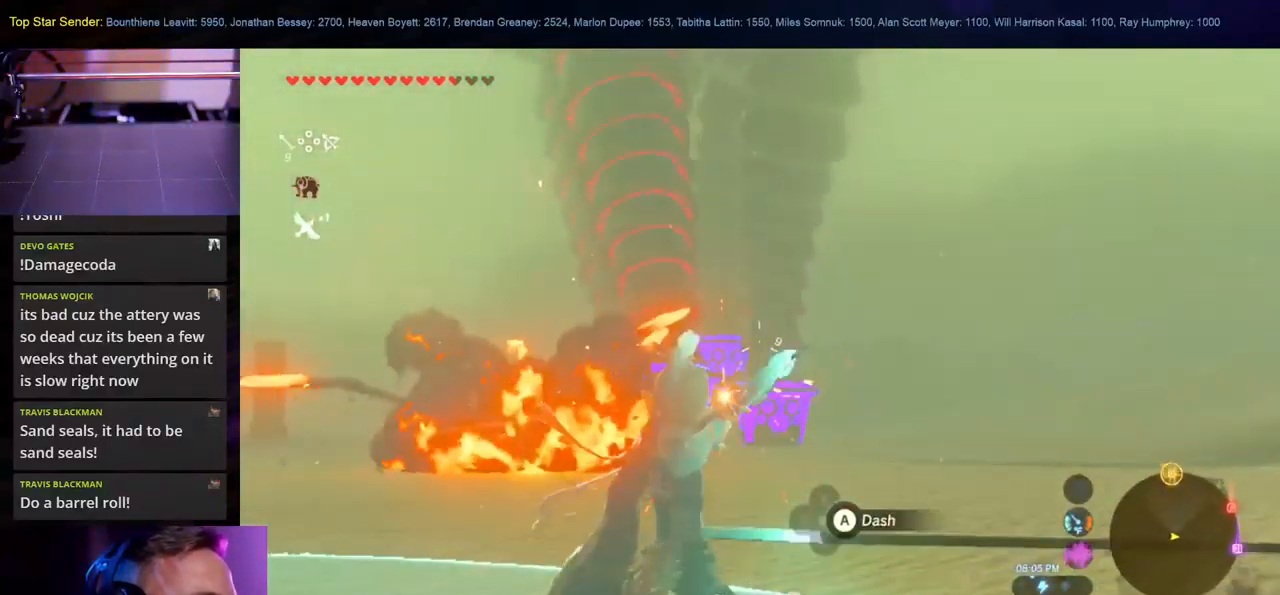
{"buttons": [], "left_stick": "up-left", "right_stick": "center", "events": [[116, "right_stick", "left"], [233, "right_stick", "center"], [333, "left_stick", "center"], [500, "left_stick", "up-left"]]}
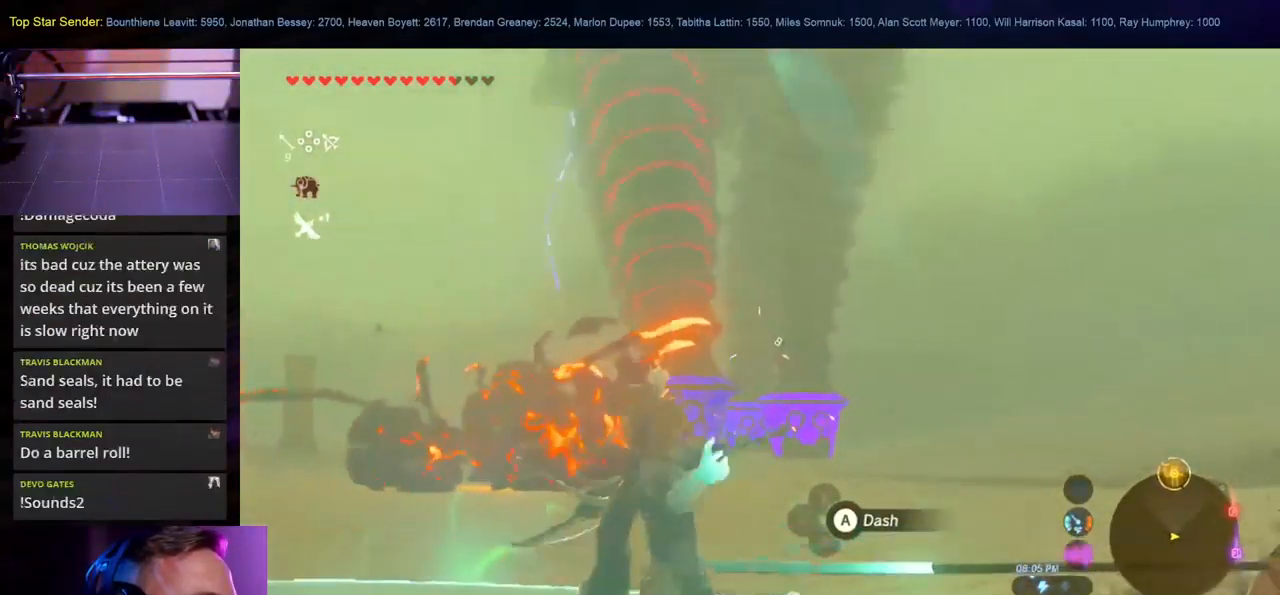
{"buttons": [], "left_stick": "up-left", "right_stick": "center", "events": [[50, "right_stick", "left"], [166, "right_stick", "down-left"], [383, "right_stick", "center"]]}
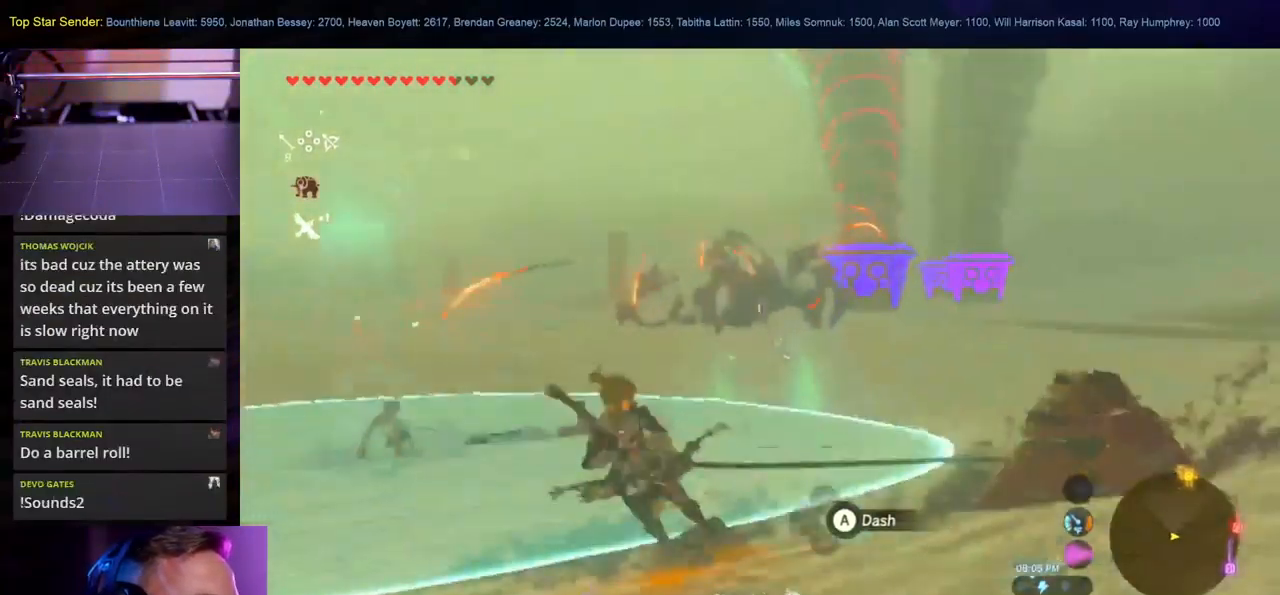
{"buttons": [], "left_stick": "up-left", "right_stick": "left", "events": [[416, "right_stick", "left"]]}
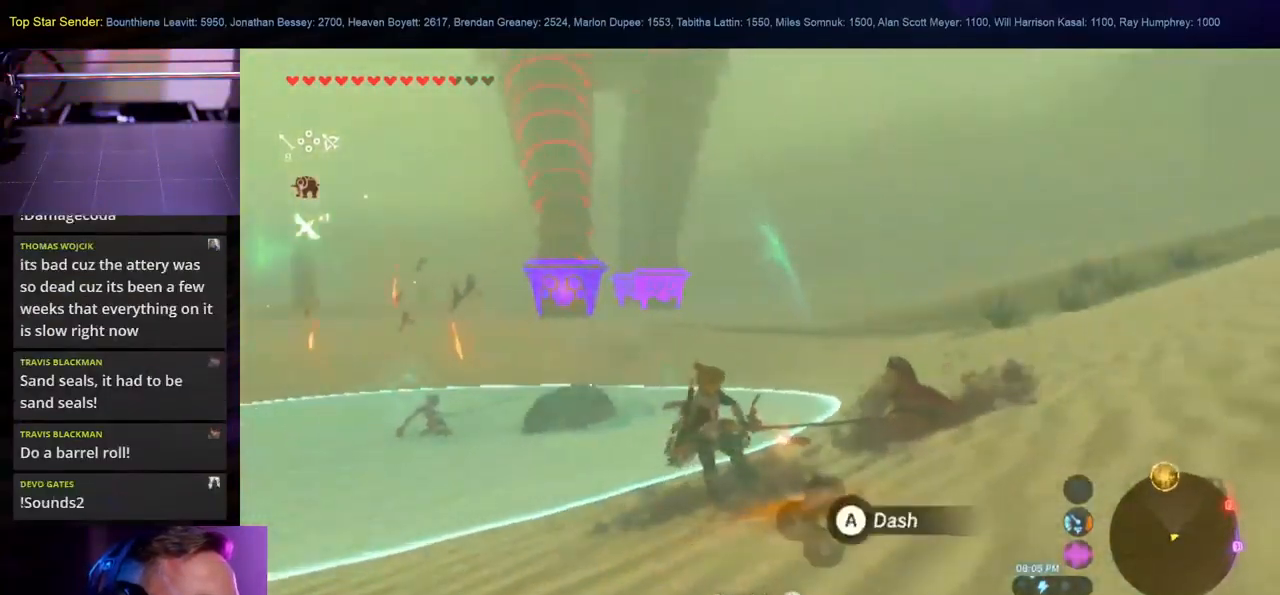
{"buttons": [], "left_stick": "up-left", "right_stick": "center", "events": [[283, "right_stick", "center"]]}
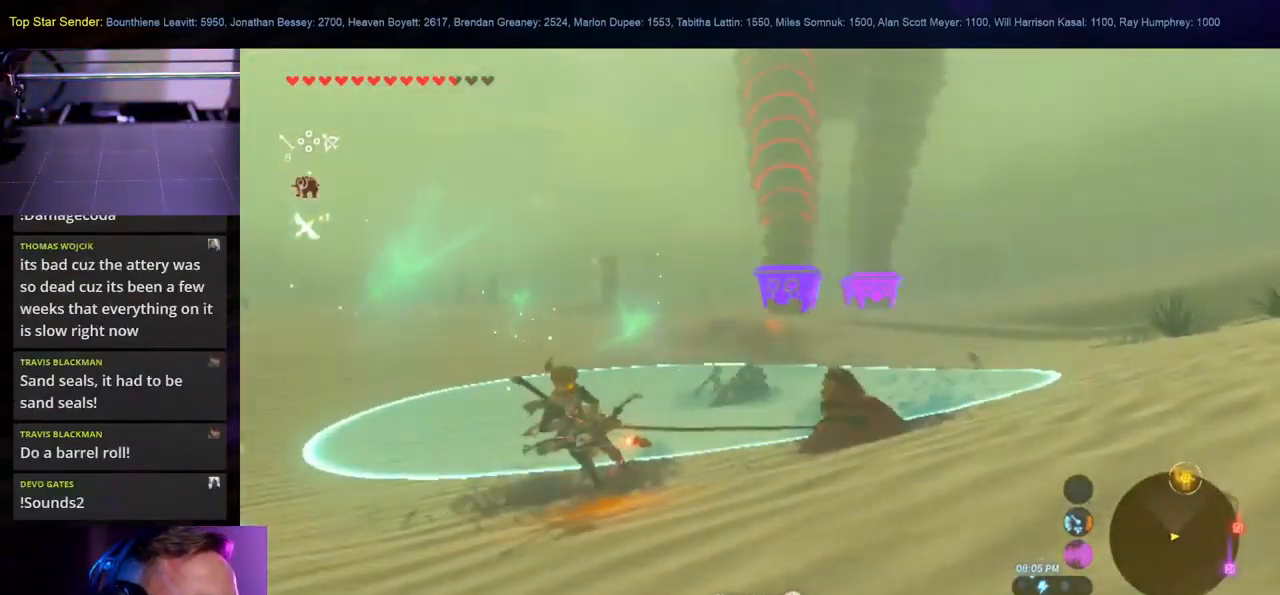
{"buttons": [], "left_stick": "up", "right_stick": "center", "events": [[150, "right_stick", "left"], [216, "left_stick", "up"], [317, "right_stick", "center"]]}
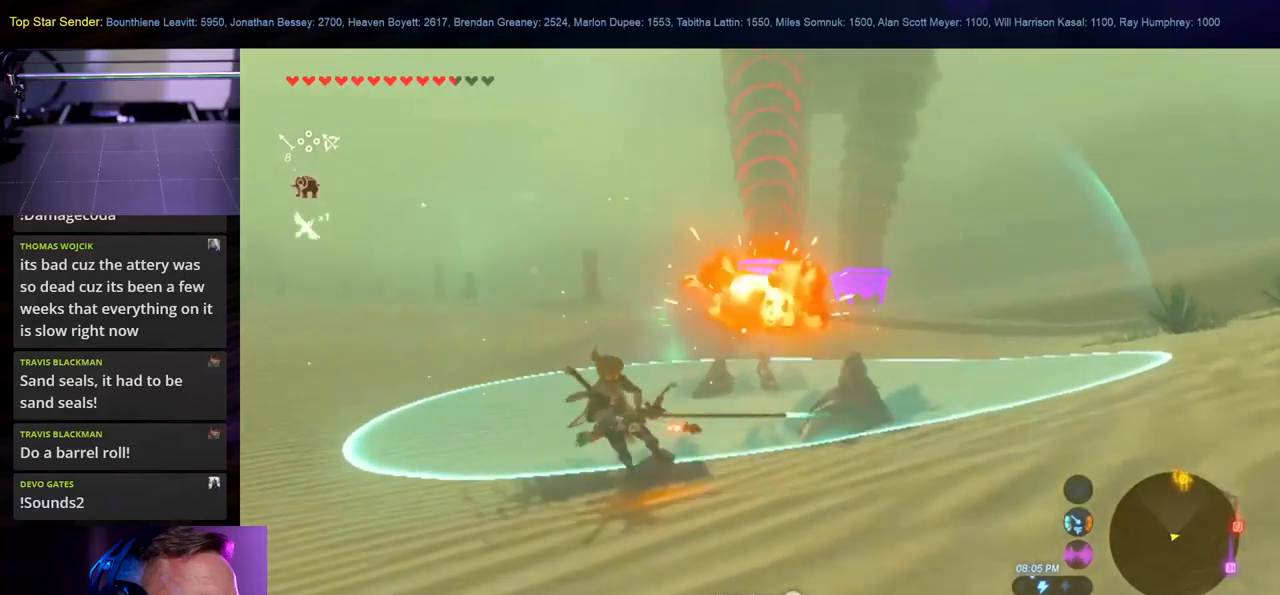
{"buttons": [], "left_stick": "up-left", "right_stick": "center", "events": [[367, "left_stick", "up-left"]]}
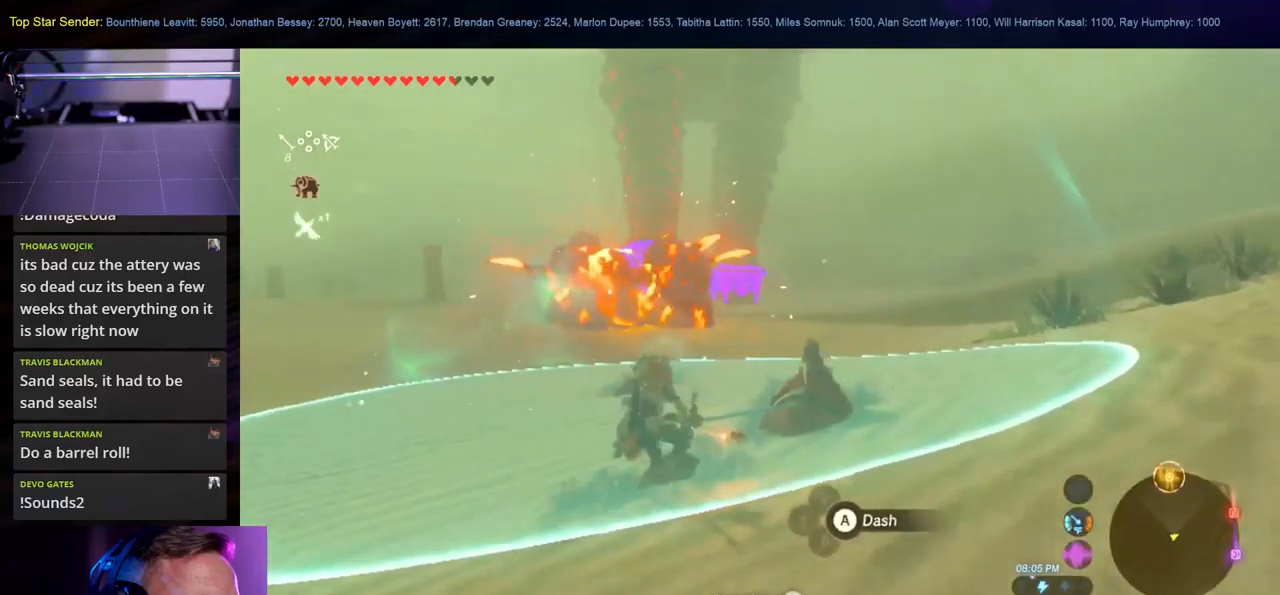
{"buttons": [], "left_stick": "up", "right_stick": "center", "events": [[50, "right_stick", "down-left"], [250, "right_stick", "center"], [300, "left_stick", "up"]]}
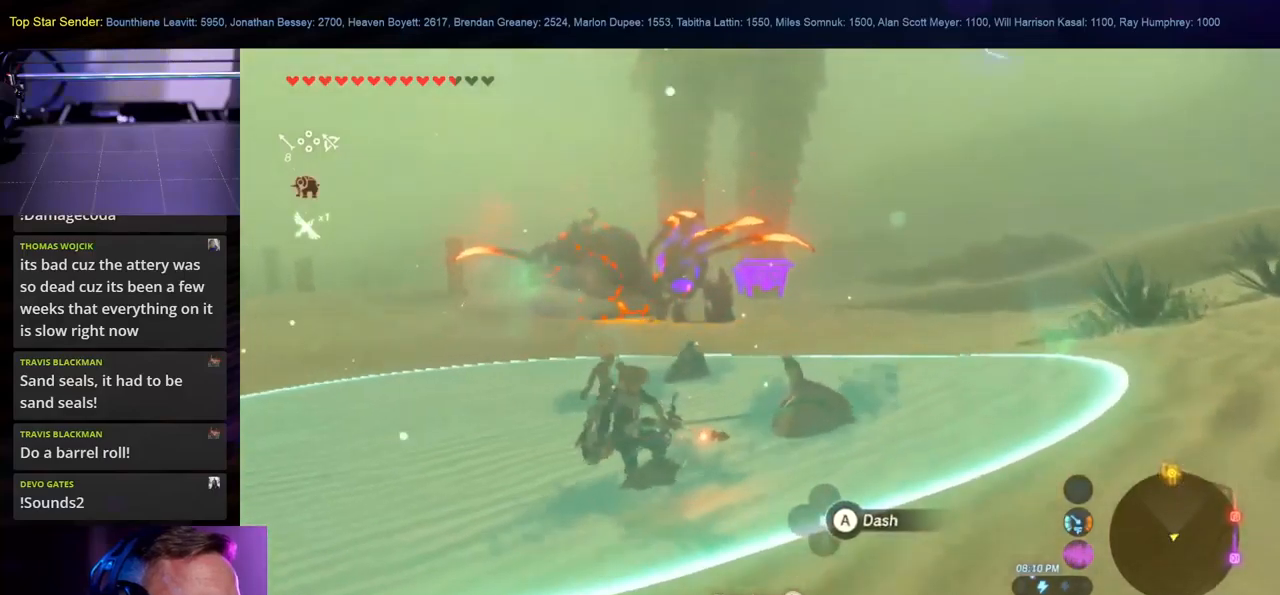
{"buttons": [], "left_stick": "up", "right_stick": "center", "events": [[167, "right_stick", "left"], [483, "right_stick", "center"]]}
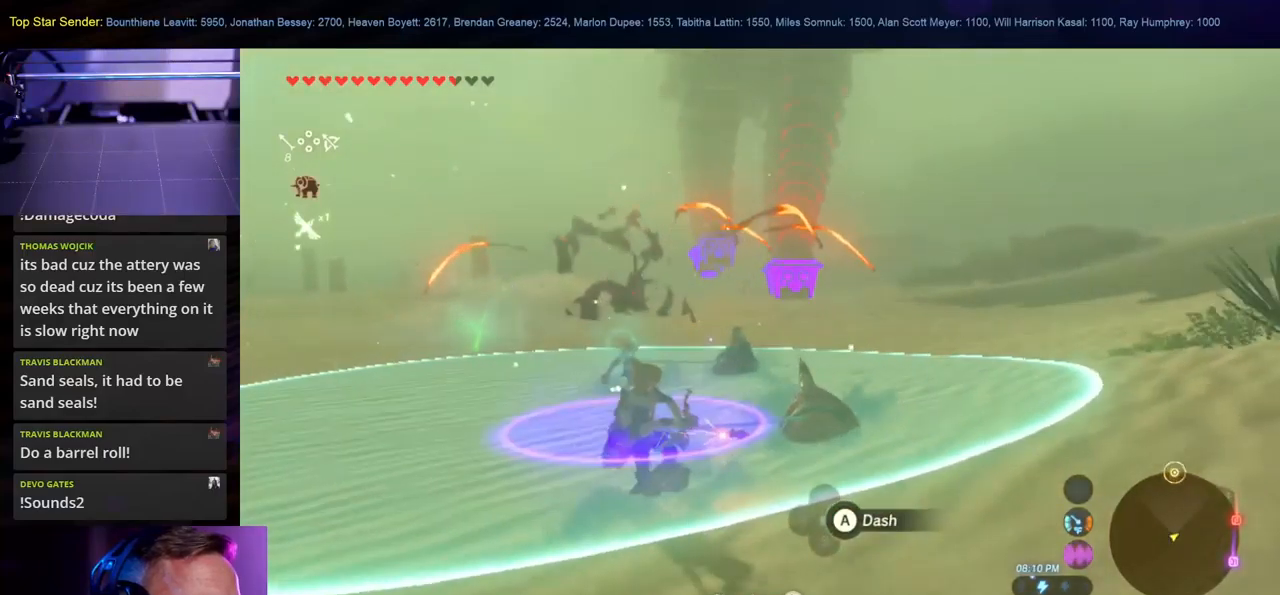
{"buttons": [], "left_stick": "up", "right_stick": "center", "events": []}
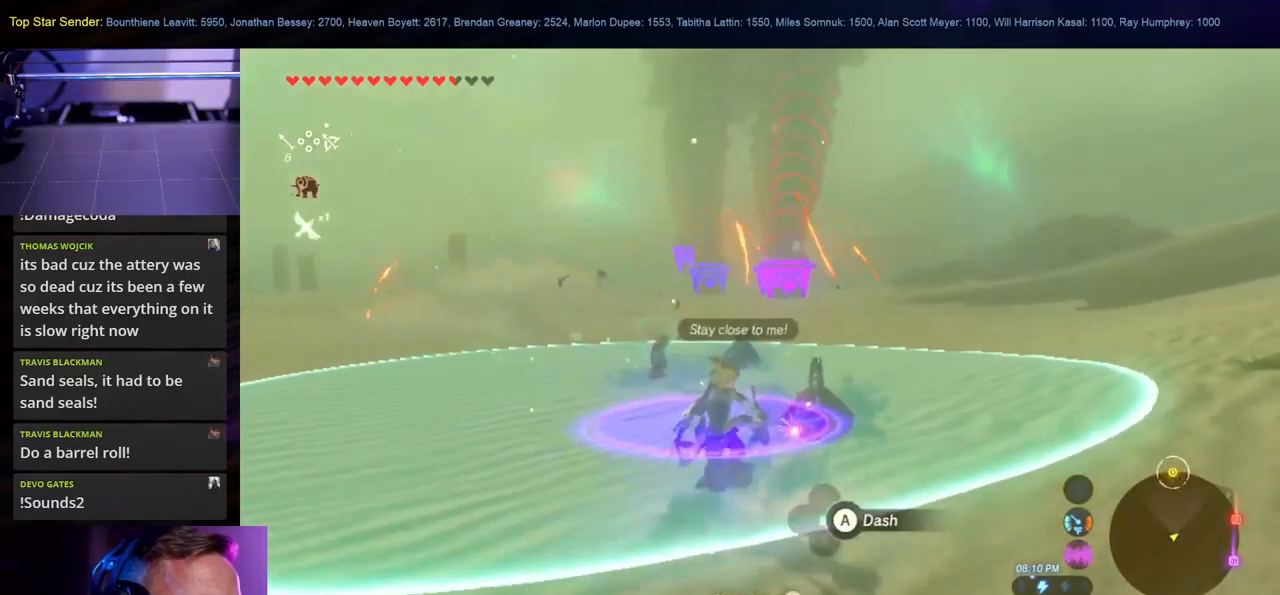
{"buttons": [], "left_stick": "up", "right_stick": "center", "events": []}
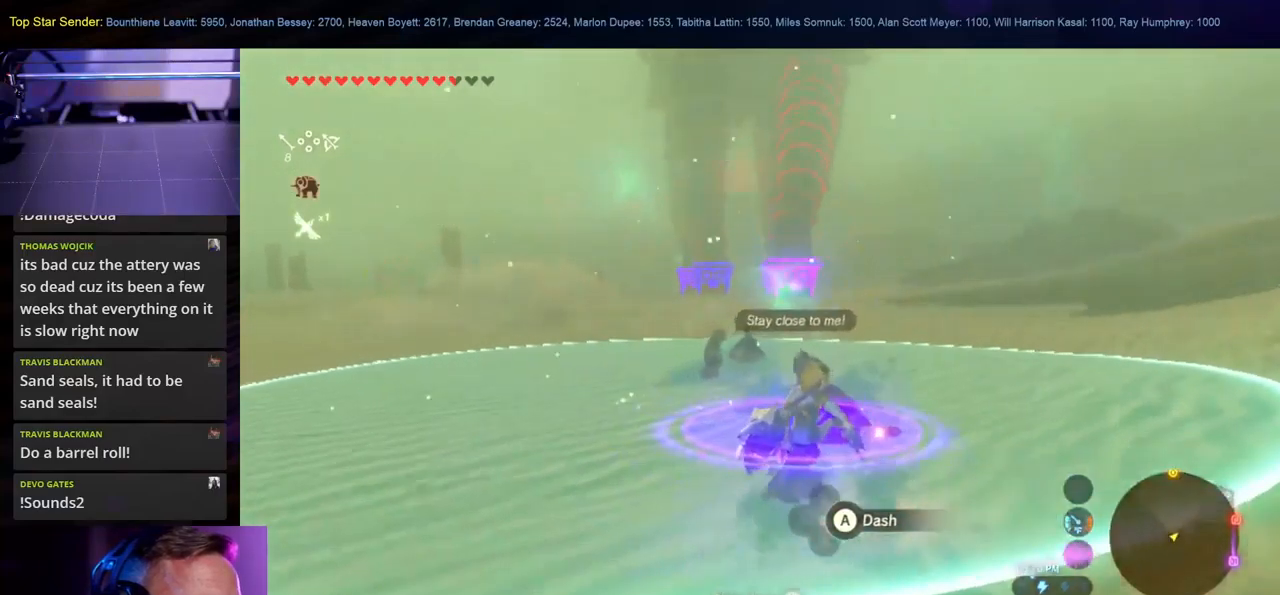
{"buttons": [], "left_stick": "up", "right_stick": "up-left", "events": [[150, "right_stick", "up"], [400, "right_stick", "up-left"]]}
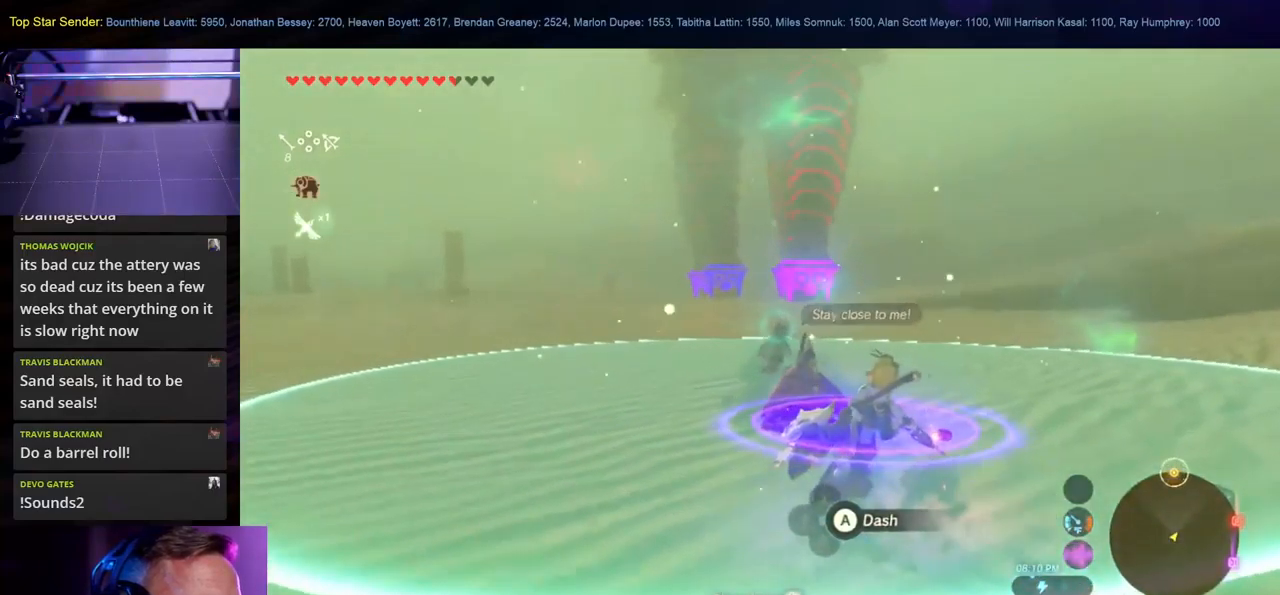
{"buttons": [], "left_stick": "up", "right_stick": "up-left", "events": [[17, "right_stick", "left"], [183, "right_stick", "up-left"]]}
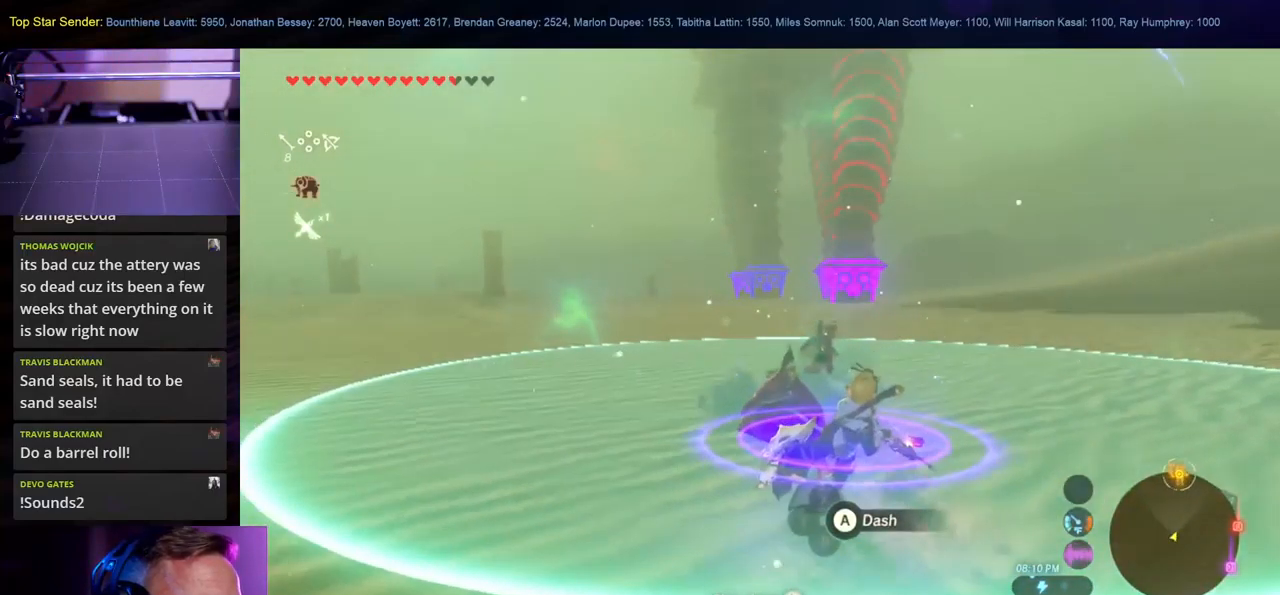
{"buttons": [], "left_stick": "up", "right_stick": "center", "events": [[50, "left_stick", "center"], [217, "left_stick", "up"], [450, "right_stick", "center"]]}
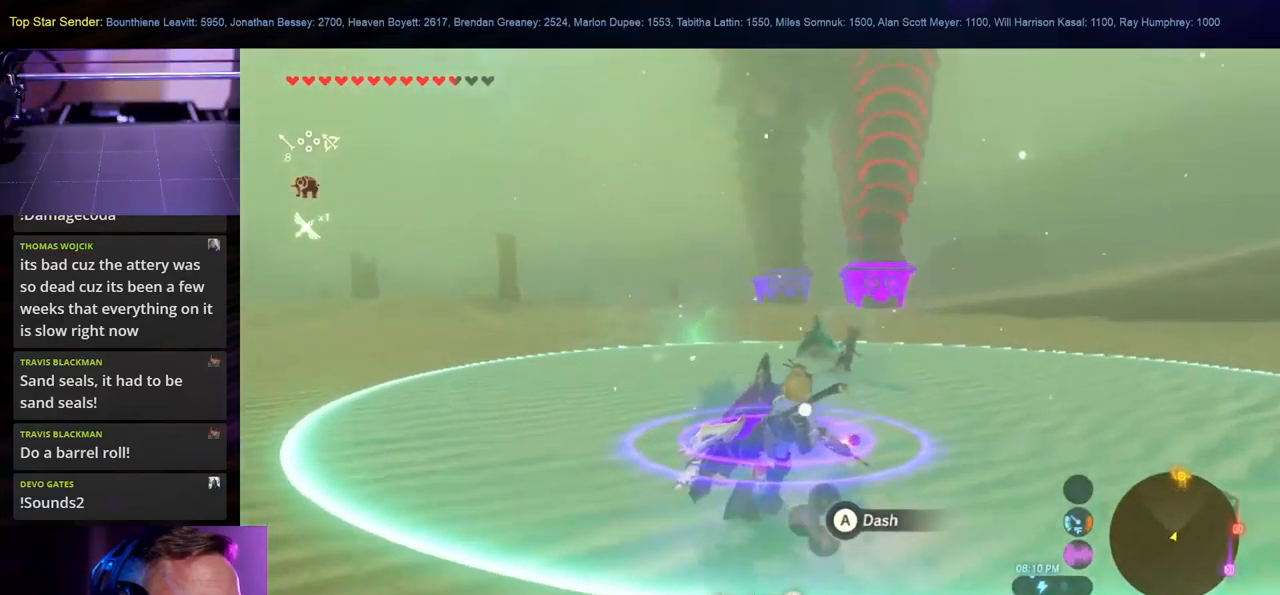
{"buttons": ["A"], "left_stick": "up", "right_stick": "center", "events": [[117, "A", "down"]]}
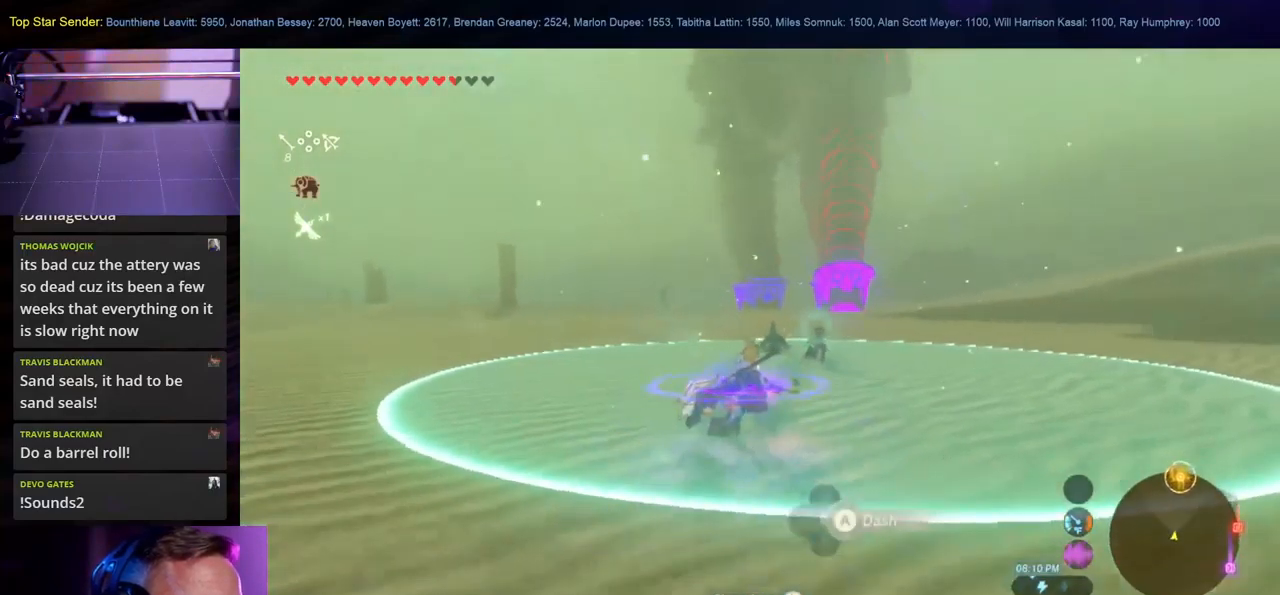
{"buttons": ["A"], "left_stick": "up", "right_stick": "center", "events": []}
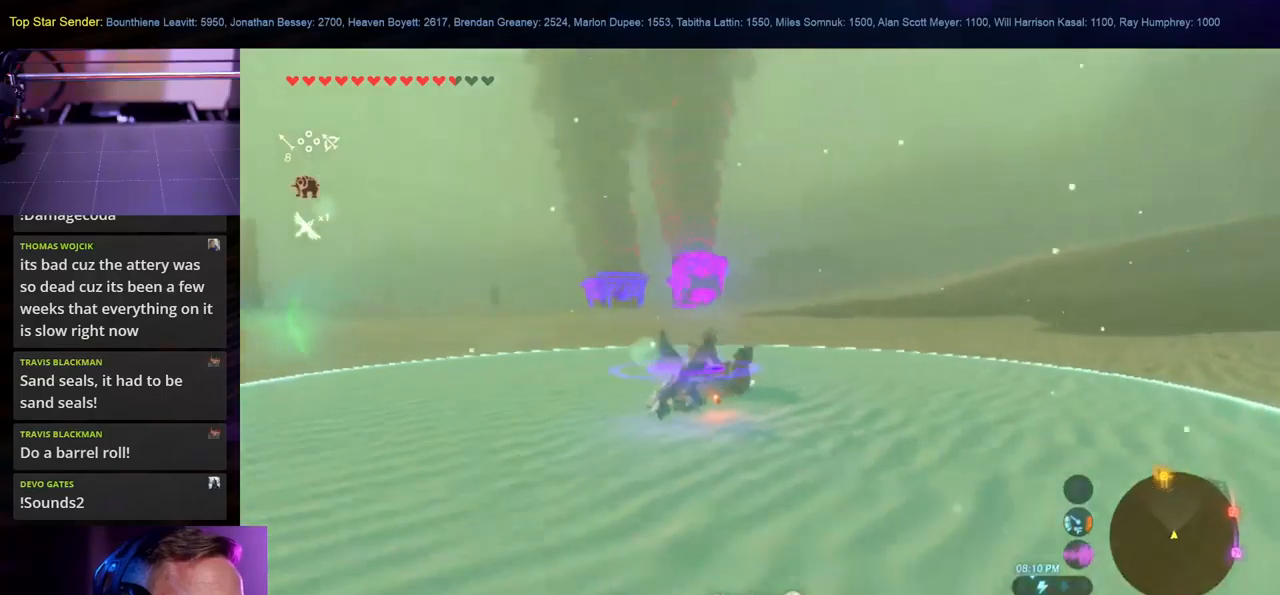
{"buttons": [], "left_stick": "up-left", "right_stick": "left", "events": [[100, "left_stick", "up-left"], [267, "A", "up"], [367, "right_stick", "left"]]}
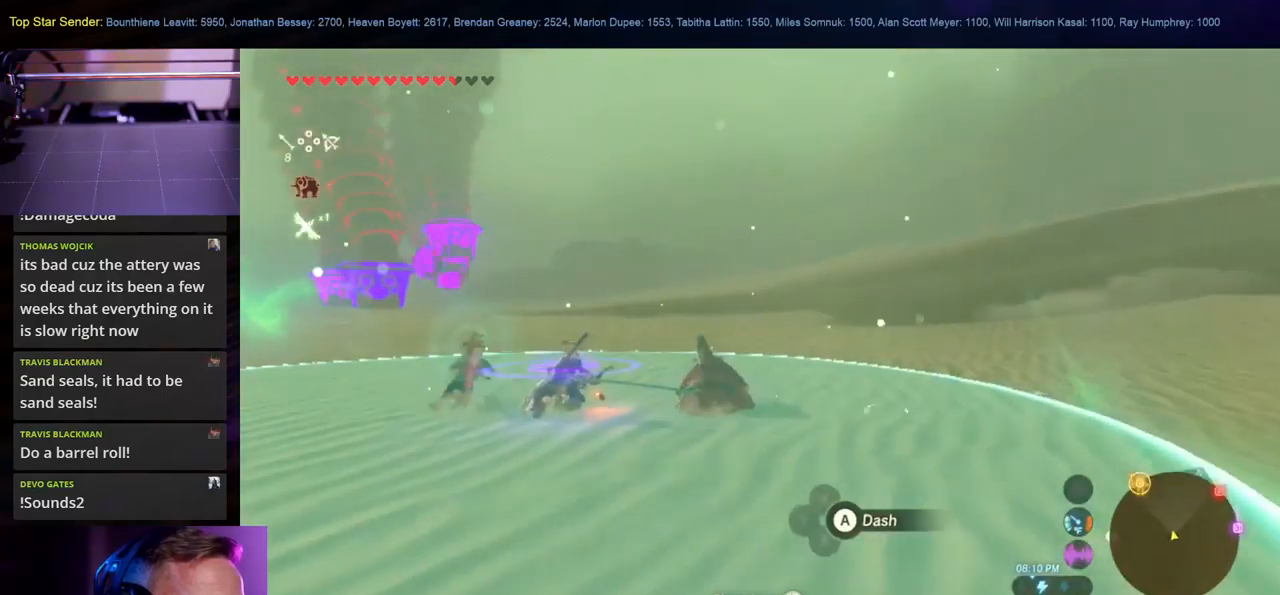
{"buttons": ["A"], "left_stick": "up", "right_stick": "center", "events": [[134, "left_stick", "up"], [300, "right_stick", "center"], [484, "A", "down"]]}
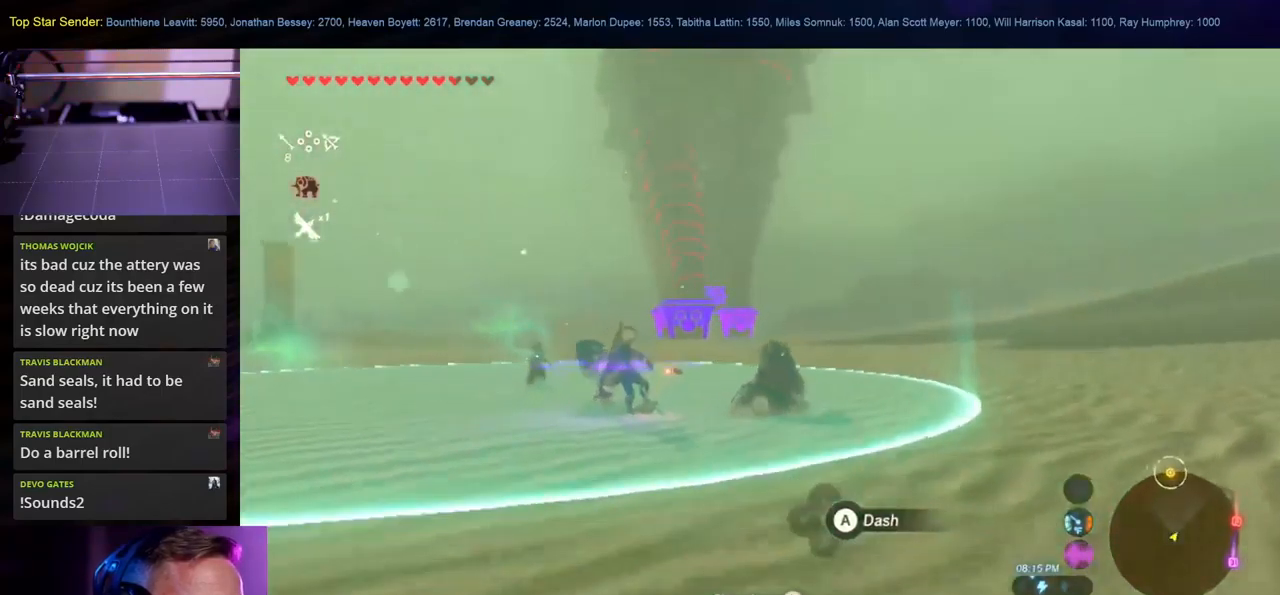
{"buttons": [], "left_stick": "up", "right_stick": "left", "events": [[217, "A", "up"], [350, "right_stick", "left"]]}
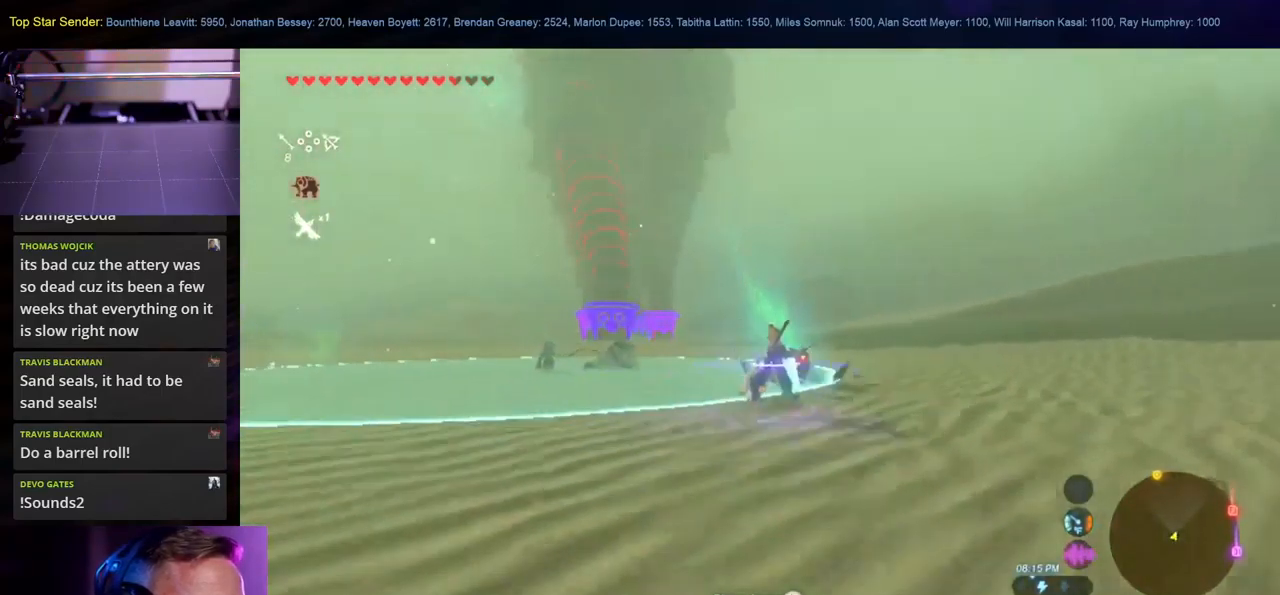
{"buttons": ["A"], "left_stick": "up", "right_stick": "center", "events": [[167, "right_stick", "center"], [500, "A", "down"]]}
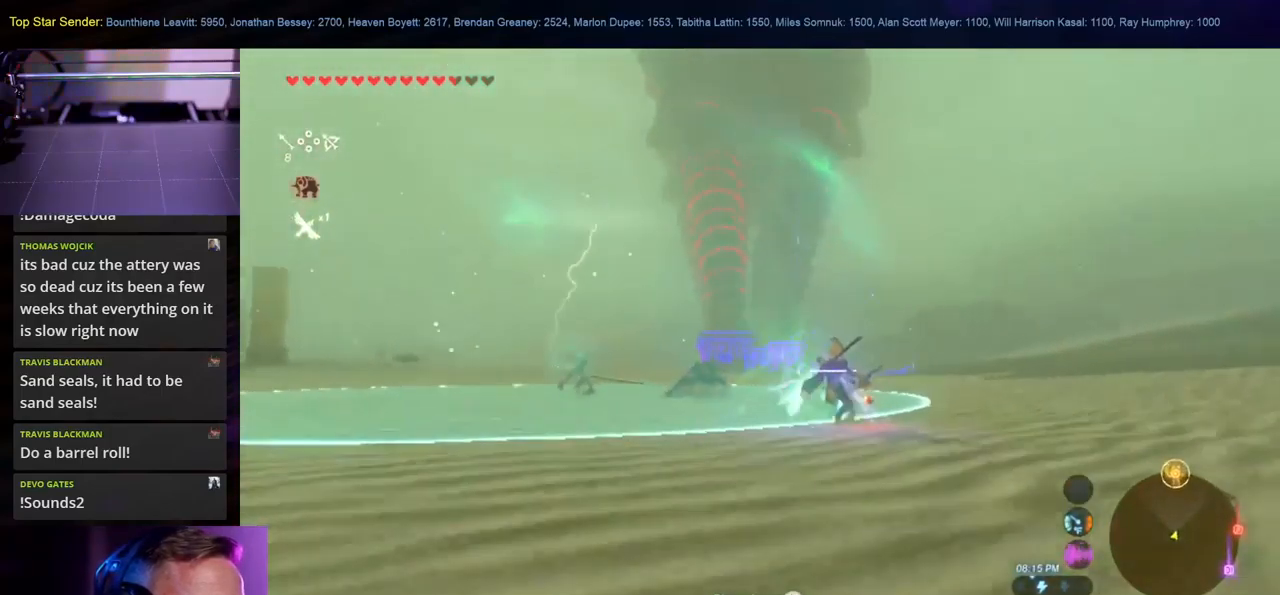
{"buttons": [], "left_stick": "up-left", "right_stick": "left", "events": [[134, "left_stick", "up-left"], [234, "A", "up"], [450, "right_stick", "left"]]}
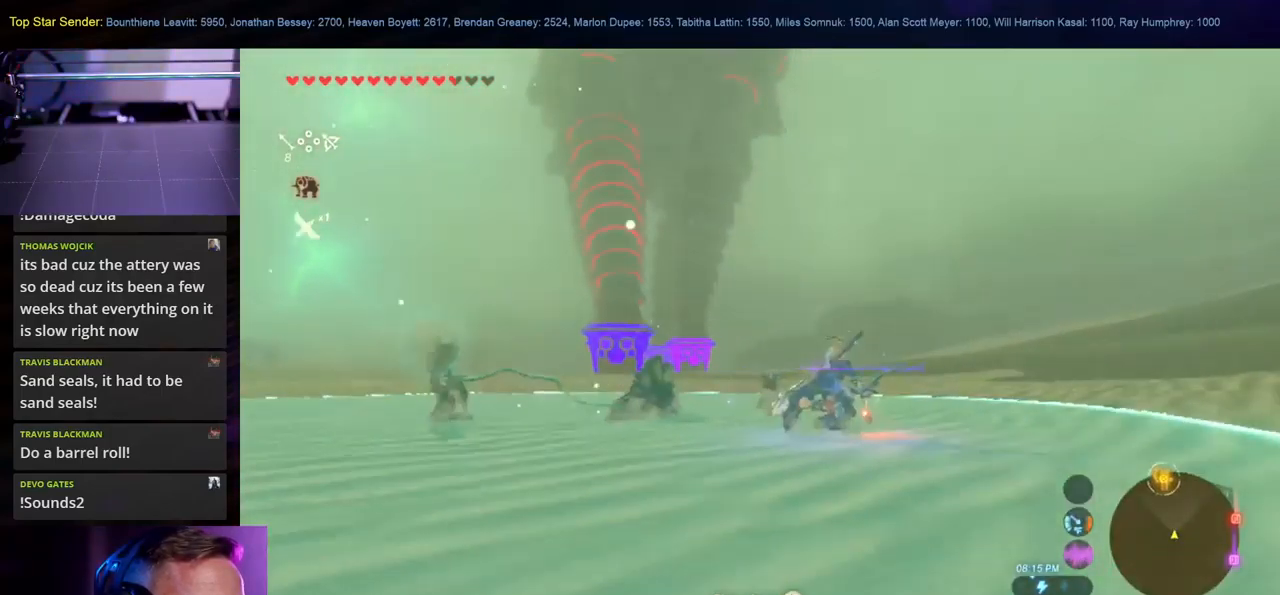
{"buttons": ["A"], "left_stick": "up-left", "right_stick": "center", "events": [[184, "right_stick", "center"], [367, "A", "down"]]}
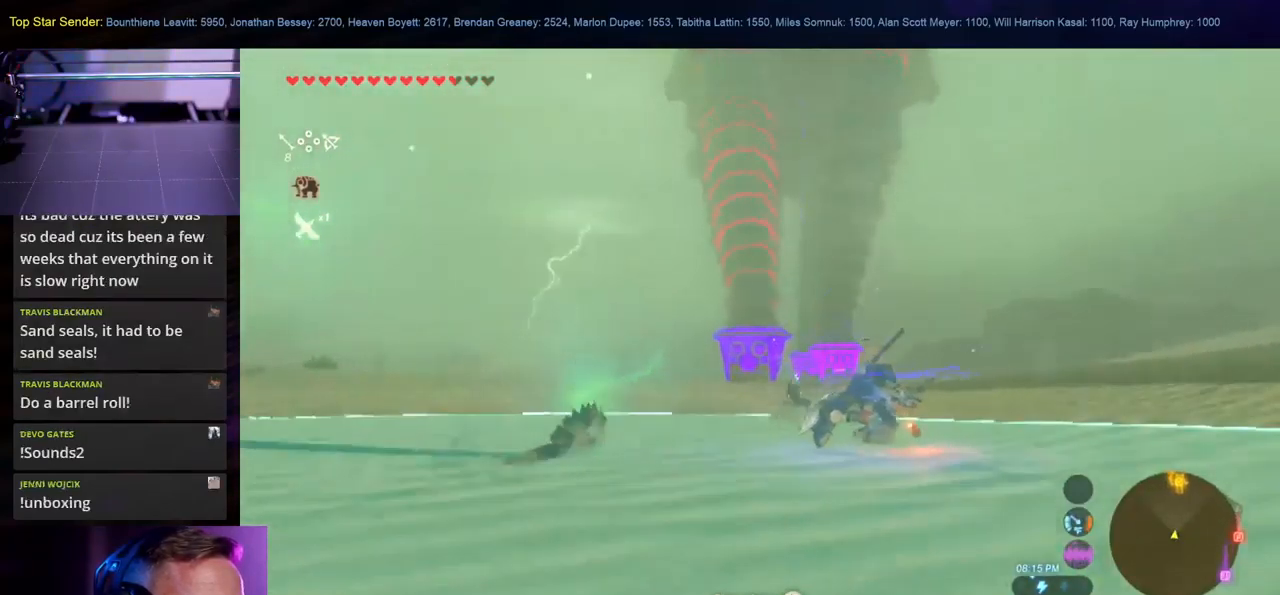
{"buttons": [], "left_stick": "up", "right_stick": "center", "events": [[50, "A", "up"], [234, "right_stick", "left"], [267, "left_stick", "up"], [400, "right_stick", "center"]]}
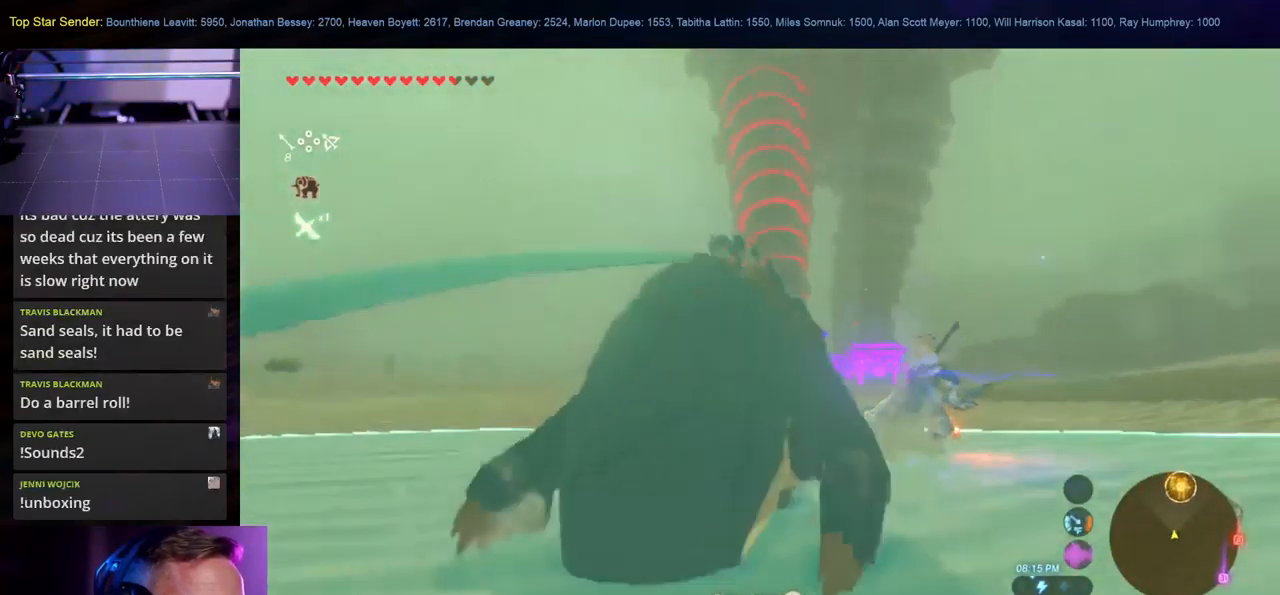
{"buttons": [], "left_stick": "up", "right_stick": "up", "events": [[167, "right_stick", "up-left"], [400, "right_stick", "center"], [500, "right_stick", "up"]]}
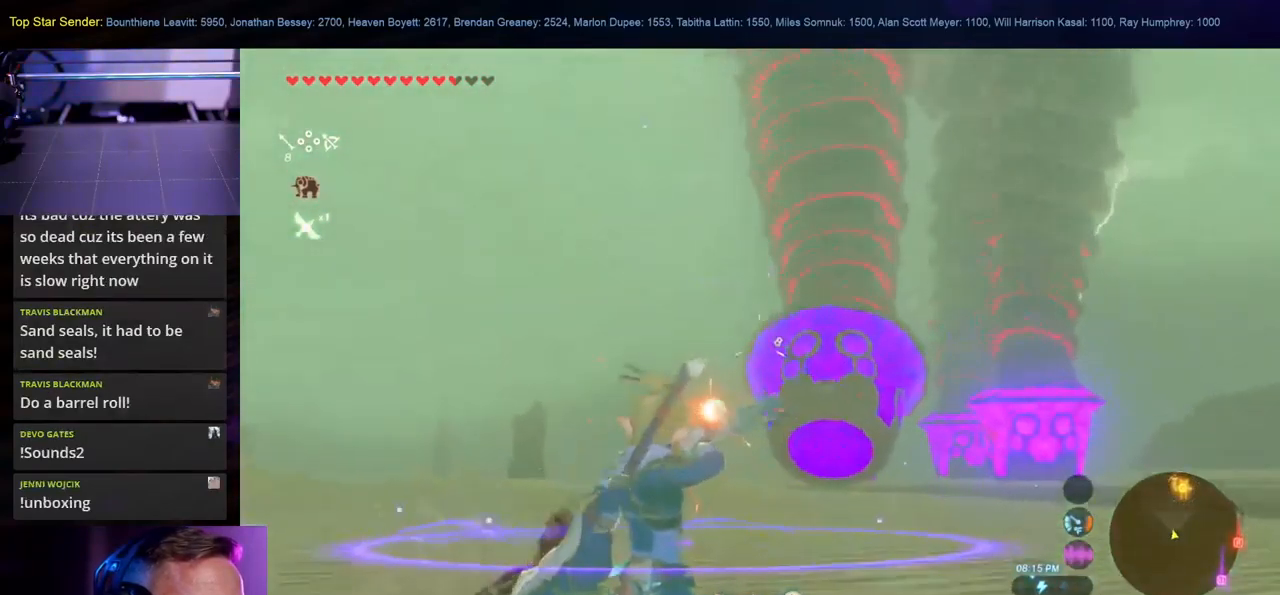
{"buttons": [], "left_stick": "up-right", "right_stick": "right", "events": [[134, "right_stick", "center"], [167, "left_stick", "up-right"], [300, "right_stick", "right"]]}
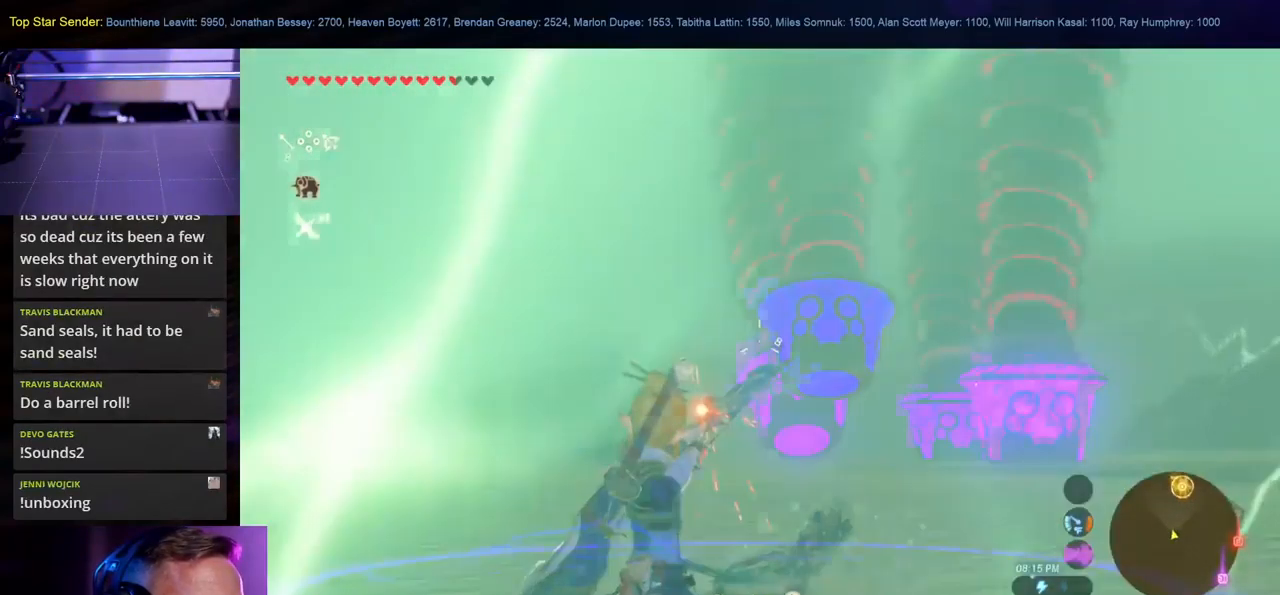
{"buttons": [], "left_stick": "up", "right_stick": "left", "events": [[184, "right_stick", "center"], [217, "left_stick", "up"], [334, "right_stick", "left"]]}